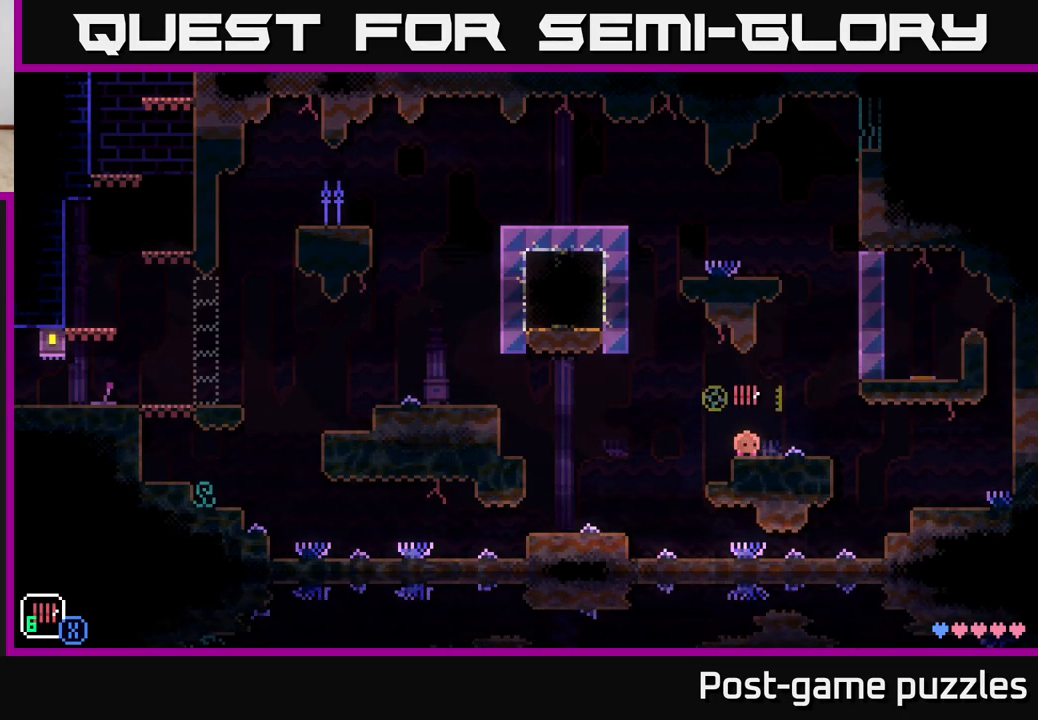
Gameplay with a controller (Xbox layout); each line is a JSON object with the inputs held at the frame after it. "events" lists button and stick changes between this image and that frame as [ms after this image, input, new state], when the widget could be followed in between.
{"buttons": ["R1"], "left_stick": "center", "right_stick": "center", "events": [[50, "R1", "down"], [217, "R1", "up"], [383, "R1", "down"]]}
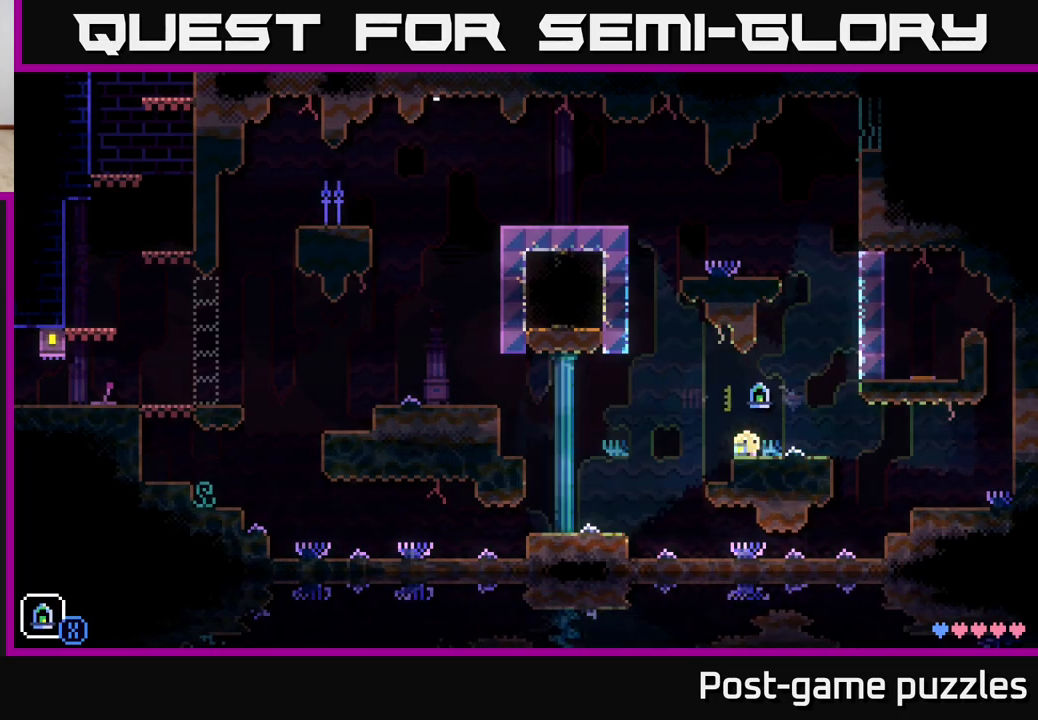
{"buttons": [], "left_stick": "center", "right_stick": "center", "events": [[33, "R1", "up"], [333, "R1", "down"], [467, "R1", "up"]]}
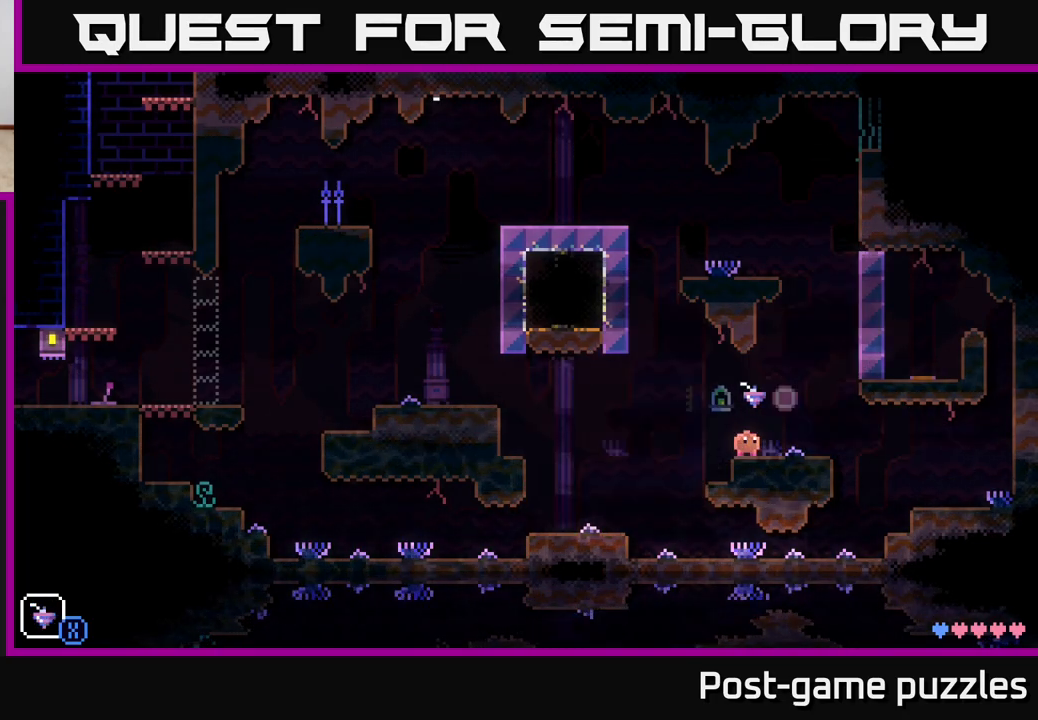
{"buttons": ["R1"], "left_stick": "up-right", "right_stick": "center", "events": [[183, "R1", "down"], [300, "R1", "up"], [467, "R1", "down"], [500, "left_stick", "up-right"]]}
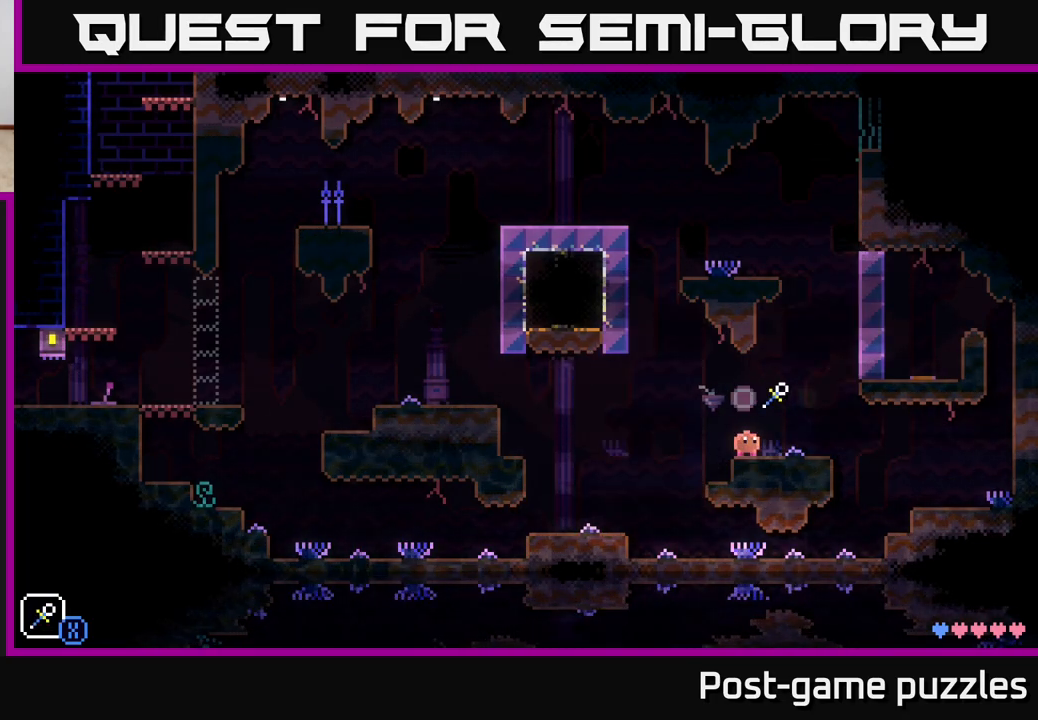
{"buttons": [], "left_stick": "right", "right_stick": "center", "events": [[83, "R1", "up"], [150, "left_stick", "center"], [300, "A", "down"], [367, "X", "down"], [383, "left_stick", "right"], [467, "A", "up"], [483, "X", "up"]]}
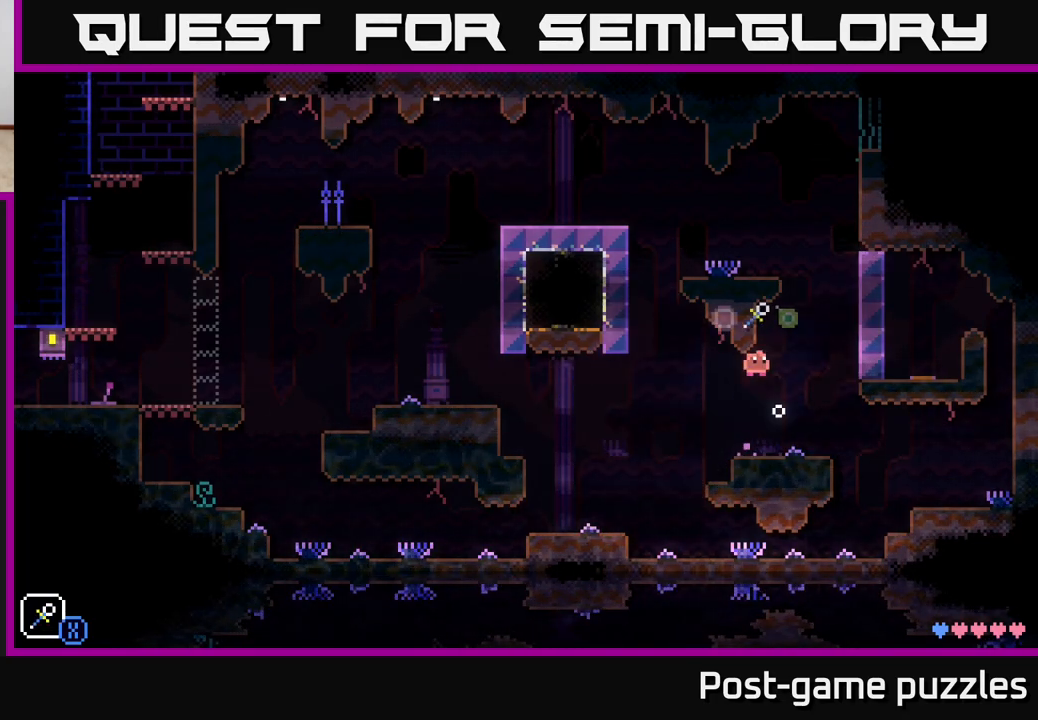
{"buttons": ["A", "X"], "left_stick": "left", "right_stick": "center", "events": [[117, "left_stick", "center"], [200, "left_stick", "right"], [267, "A", "down"], [333, "X", "down"], [450, "left_stick", "left"]]}
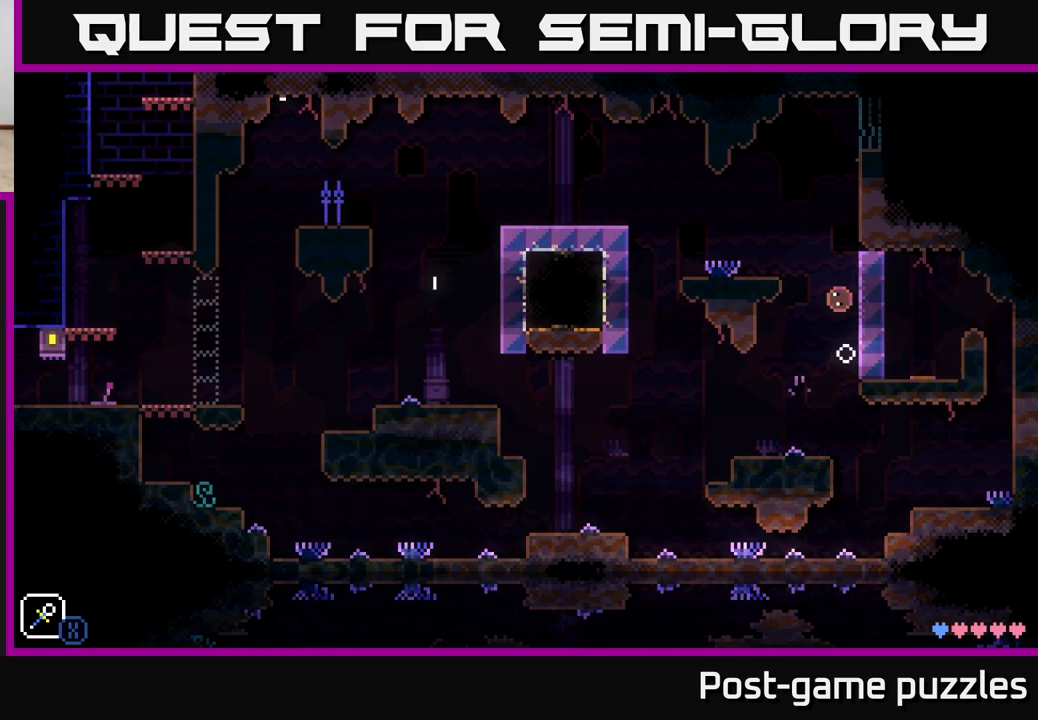
{"buttons": [], "left_stick": "left", "right_stick": "center", "events": [[17, "X", "up"], [33, "A", "up"], [67, "left_stick", "center"], [367, "left_stick", "left"]]}
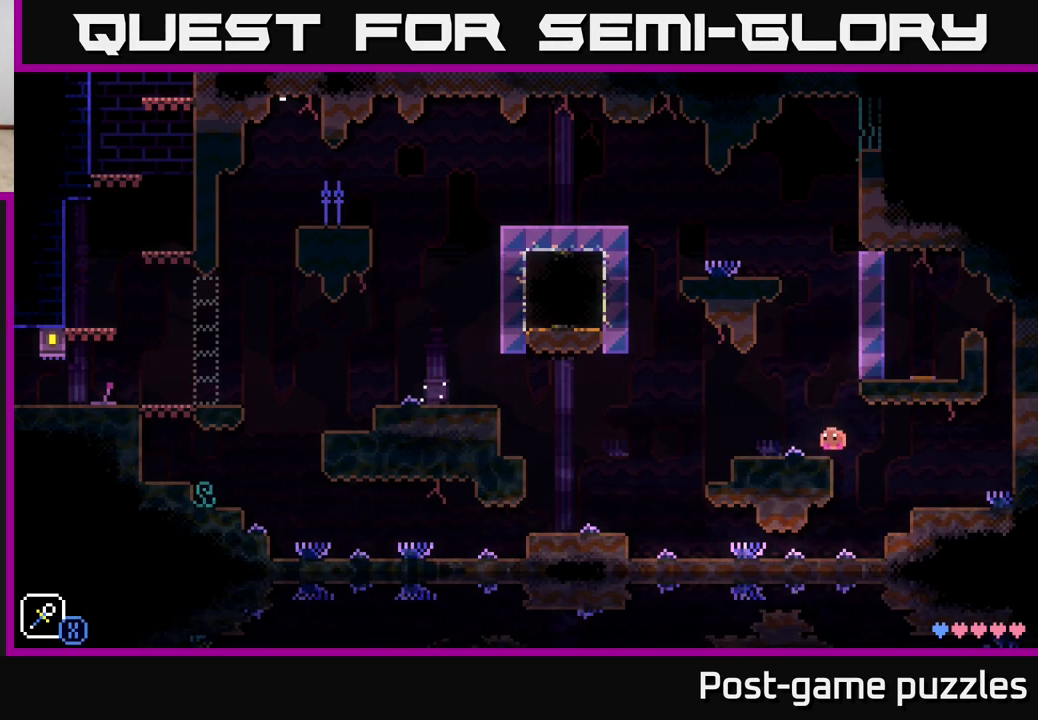
{"buttons": ["A", "X"], "left_stick": "left", "right_stick": "center", "events": [[433, "A", "down"], [500, "X", "down"]]}
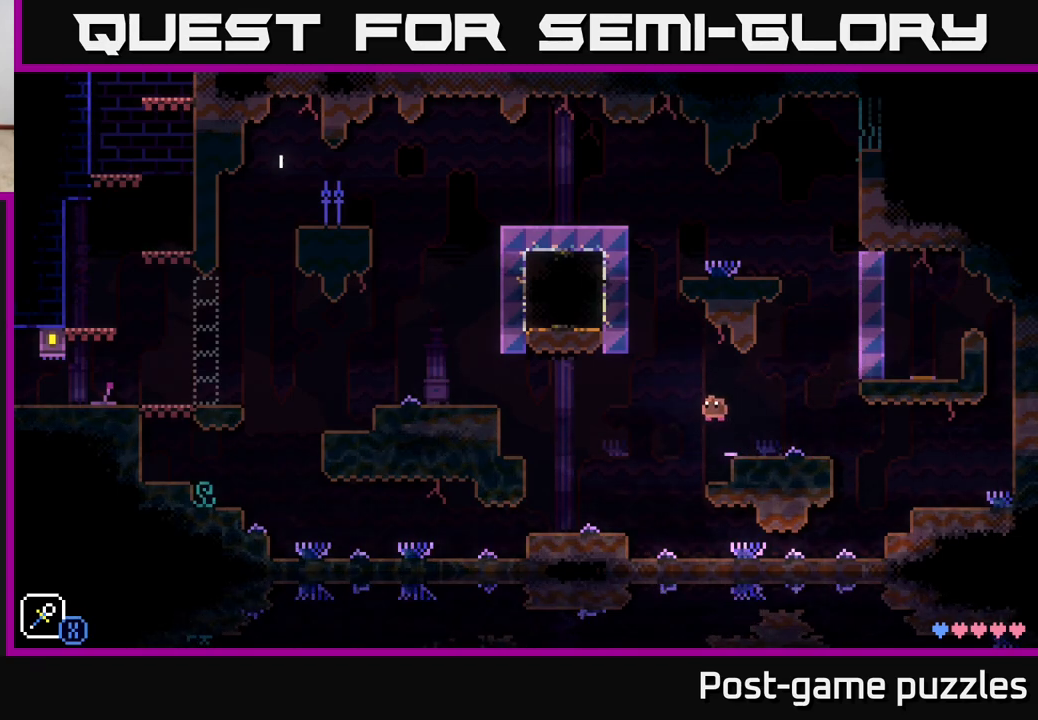
{"buttons": [], "left_stick": "right", "right_stick": "center", "events": [[117, "A", "up"], [150, "X", "up"], [233, "left_stick", "center"], [433, "left_stick", "right"]]}
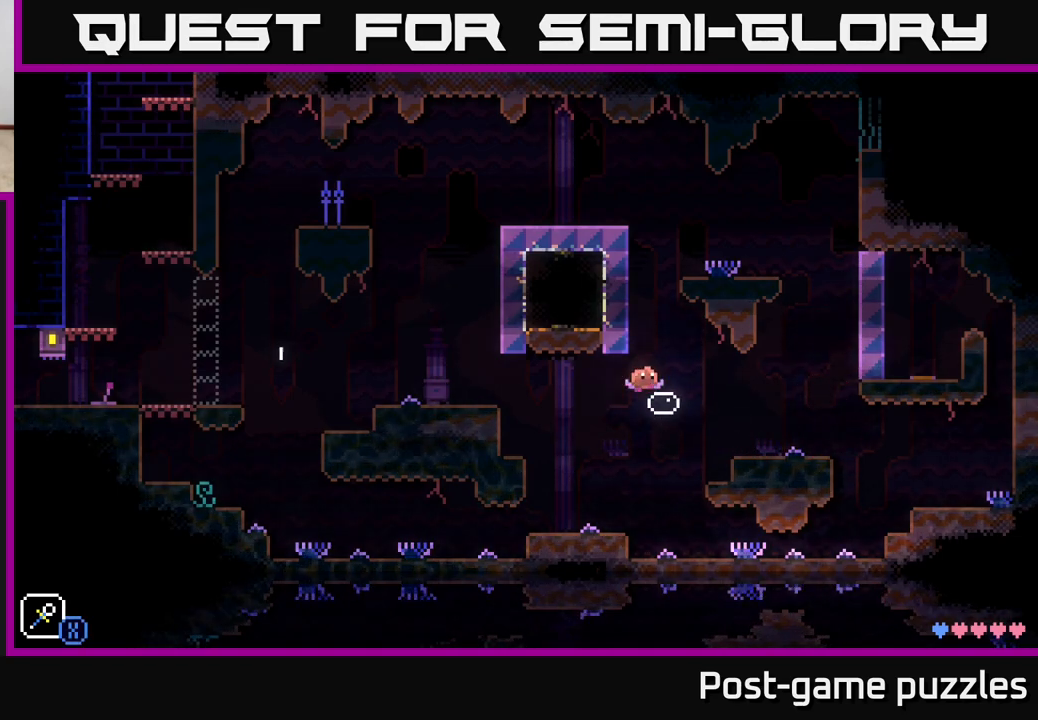
{"buttons": ["A"], "left_stick": "right", "right_stick": "center", "events": [[83, "left_stick", "center"], [333, "left_stick", "right"], [483, "A", "down"]]}
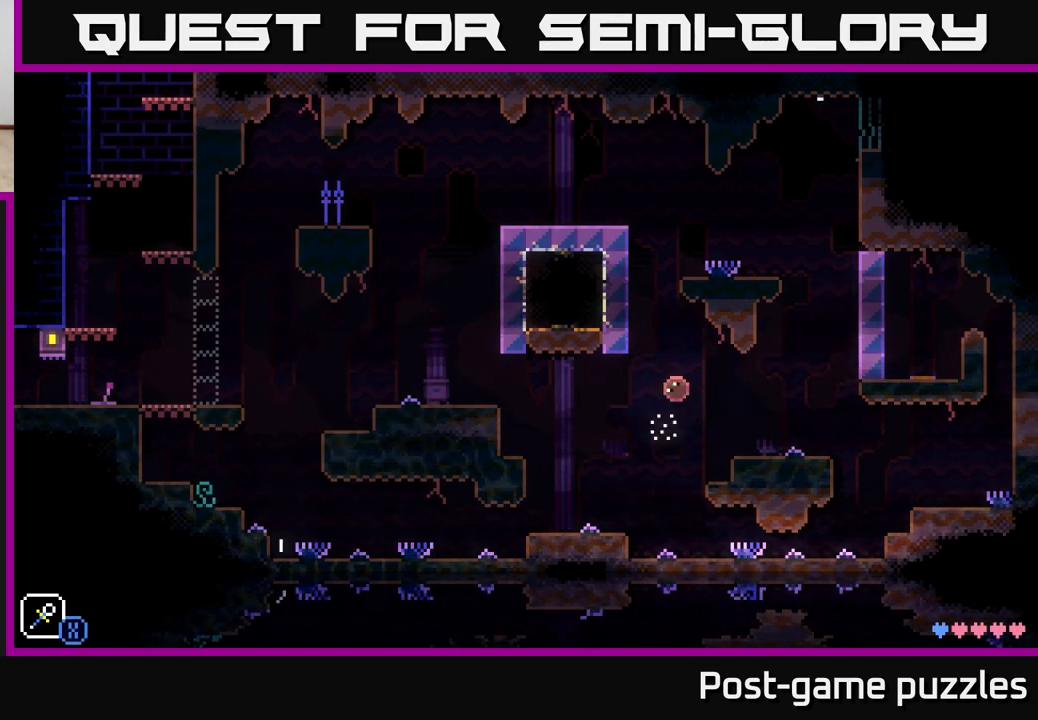
{"buttons": [], "left_stick": "center", "right_stick": "center", "events": [[100, "A", "up"], [267, "left_stick", "center"]]}
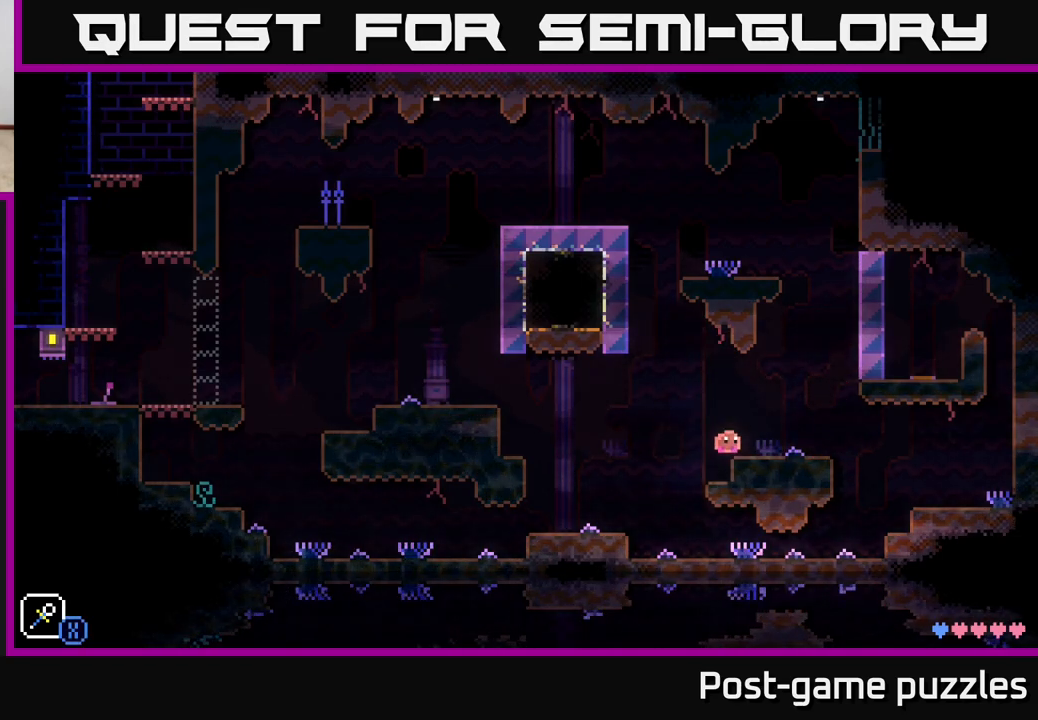
{"buttons": [], "left_stick": "right", "right_stick": "center", "events": [[100, "left_stick", "right"], [150, "A", "down"], [233, "X", "down"], [300, "left_stick", "center"], [350, "A", "up"], [383, "X", "up"], [450, "left_stick", "right"]]}
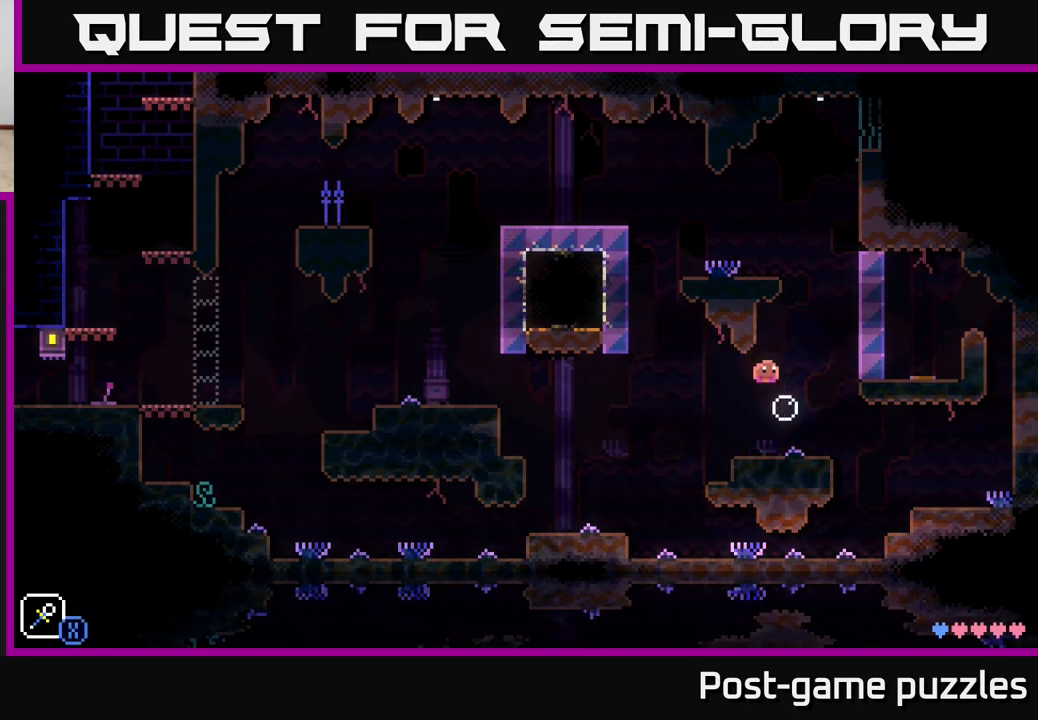
{"buttons": [], "left_stick": "right", "right_stick": "center", "events": [[117, "left_stick", "center"], [167, "A", "down"], [217, "left_stick", "right"], [233, "X", "down"], [350, "left_stick", "left"], [367, "X", "up"], [450, "A", "up"], [483, "left_stick", "right"]]}
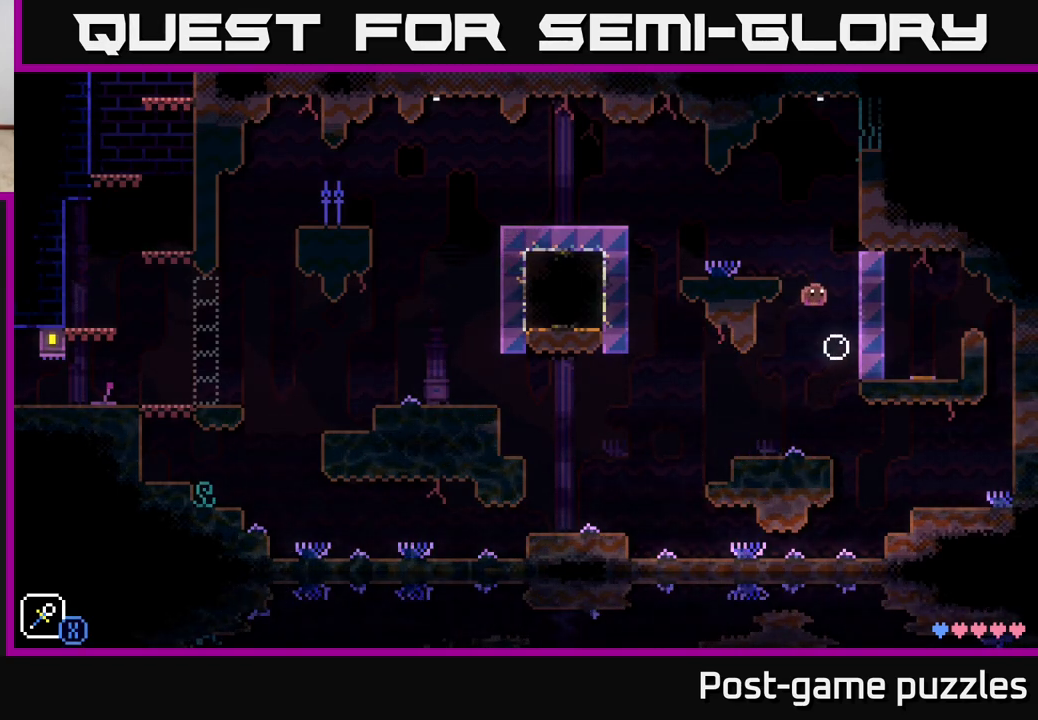
{"buttons": [], "left_stick": "left", "right_stick": "center", "events": [[167, "left_stick", "left"], [233, "A", "down"], [450, "A", "up"]]}
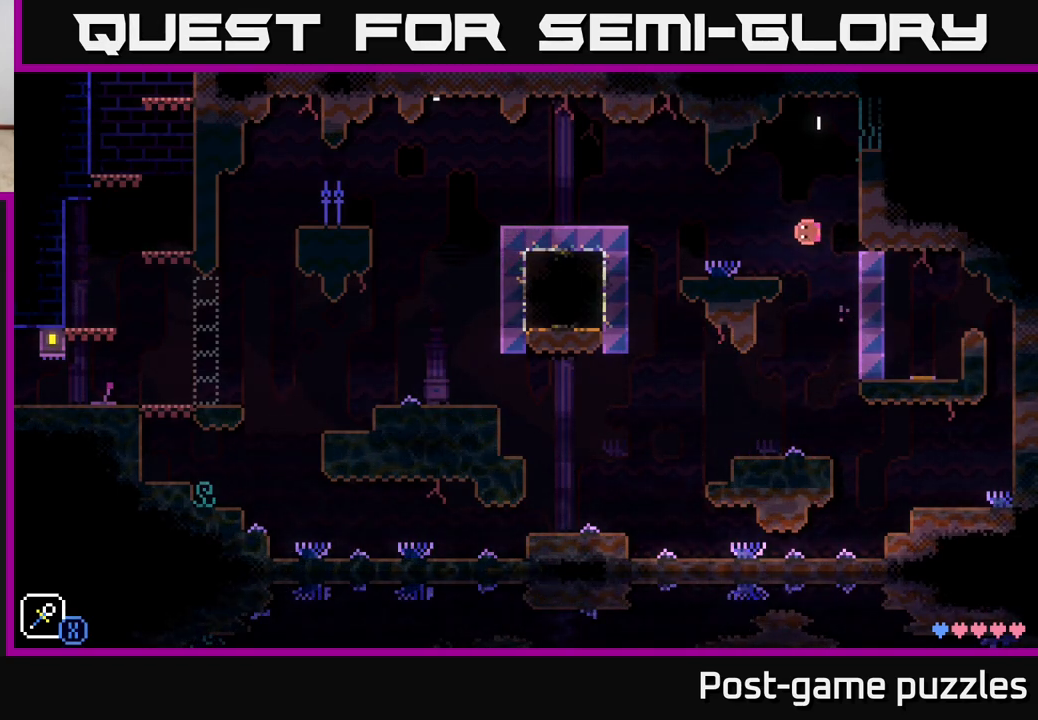
{"buttons": ["A", "X"], "left_stick": "right", "right_stick": "center", "events": [[283, "left_stick", "right"], [317, "A", "down"], [400, "X", "down"]]}
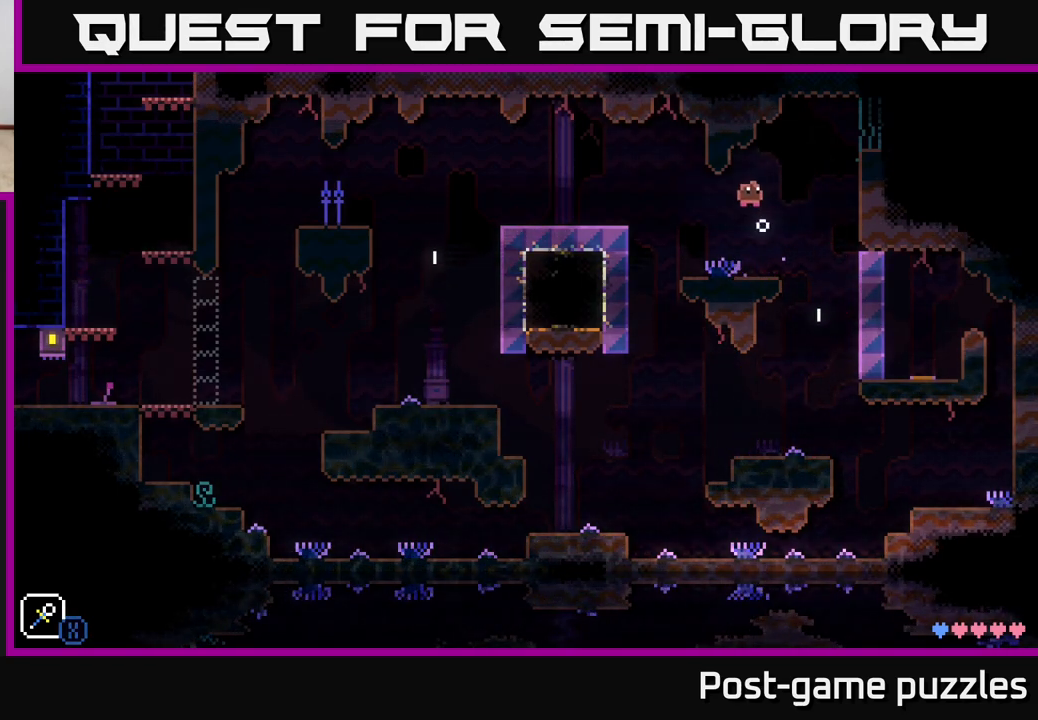
{"buttons": ["A"], "left_stick": "right", "right_stick": "center", "events": [[83, "X", "up"], [100, "left_stick", "left"], [117, "A", "up"], [283, "left_stick", "right"], [450, "A", "down"]]}
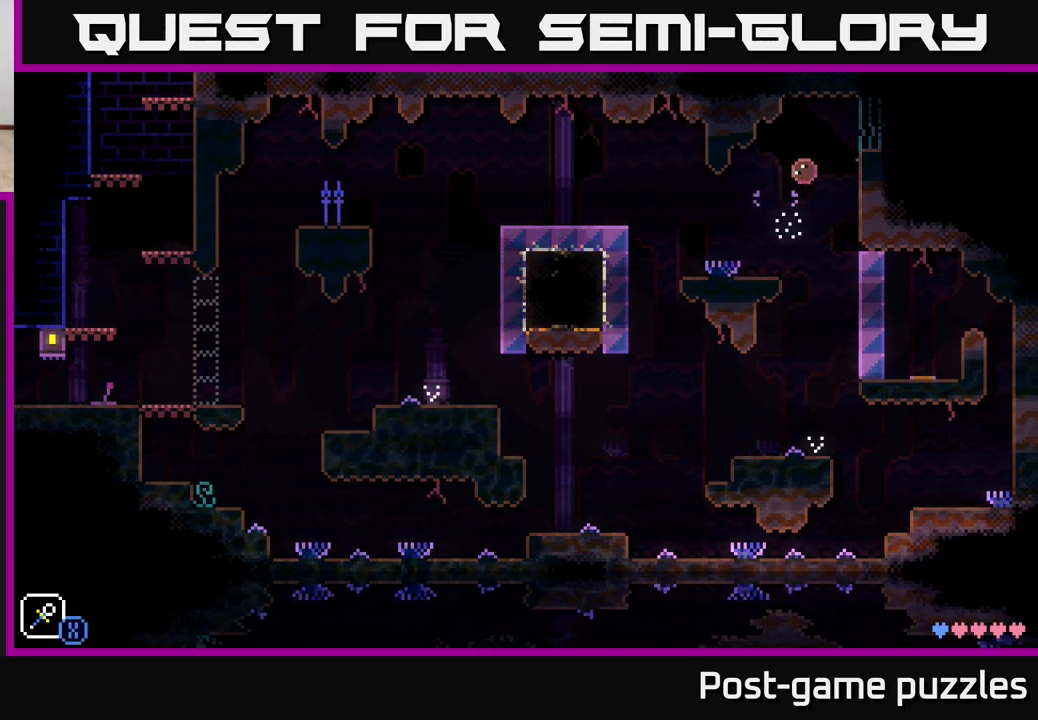
{"buttons": [], "left_stick": "center", "right_stick": "center", "events": [[167, "A", "up"], [467, "left_stick", "center"]]}
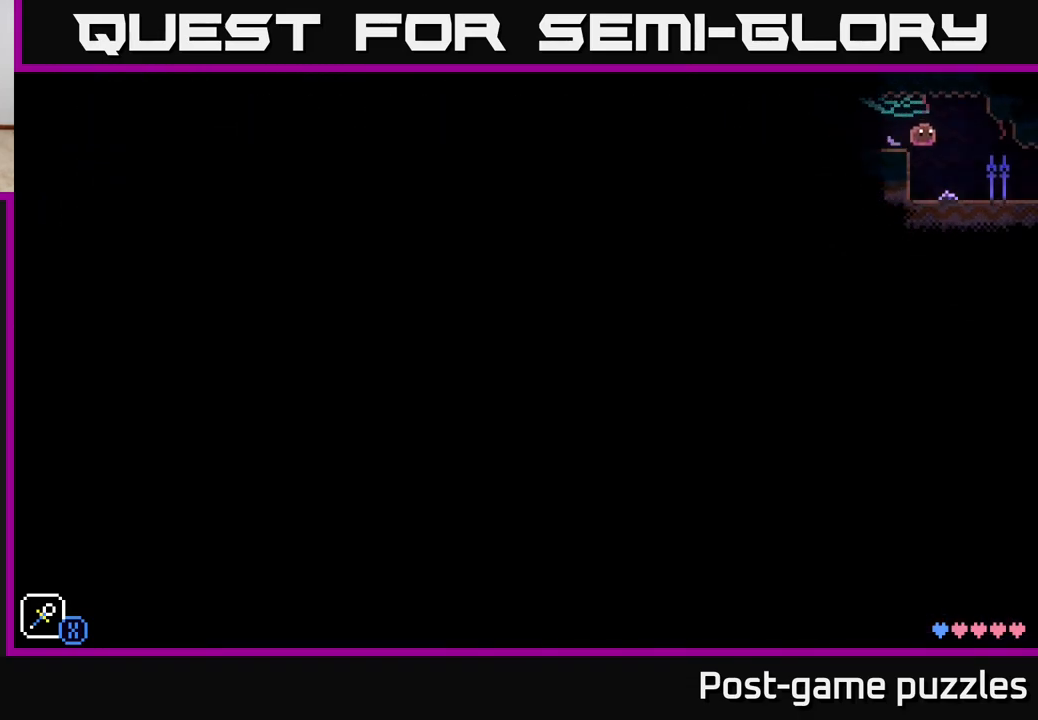
{"buttons": [], "left_stick": "right", "right_stick": "center", "events": [[350, "left_stick", "right"]]}
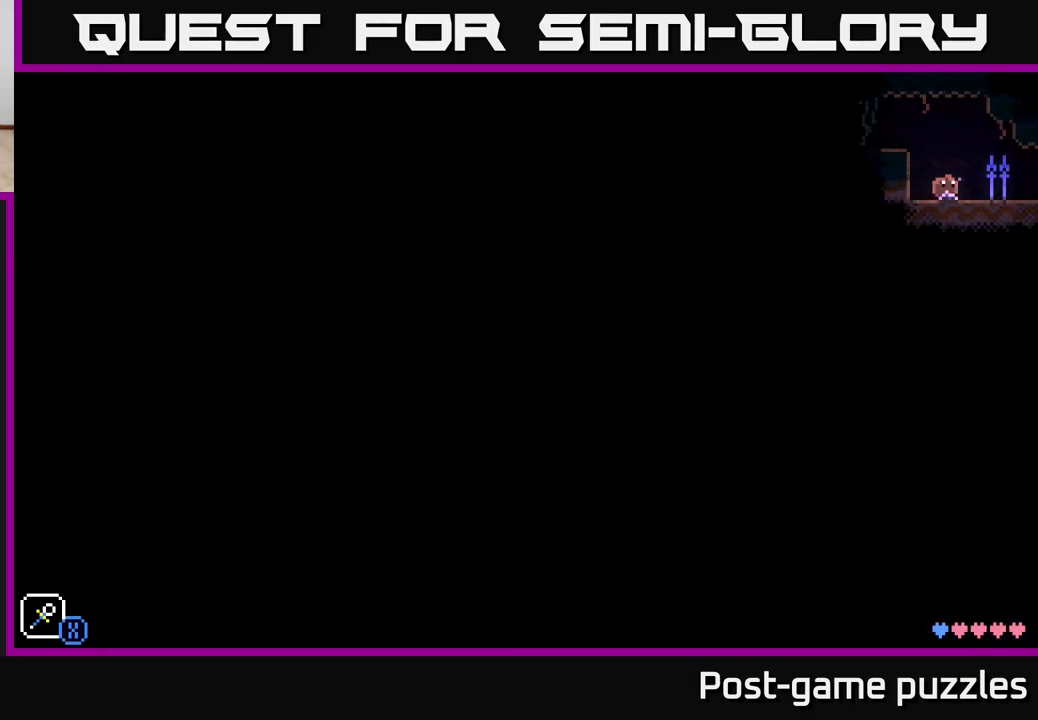
{"buttons": [], "left_stick": "center", "right_stick": "center", "events": [[500, "left_stick", "center"]]}
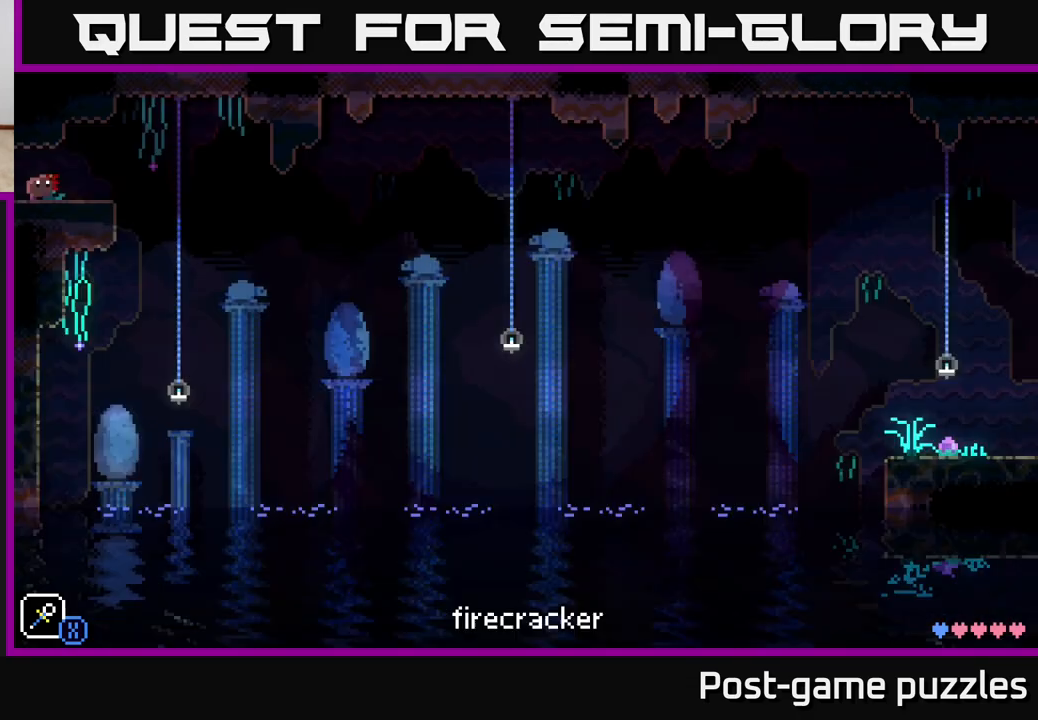
{"buttons": [], "left_stick": "right", "right_stick": "center", "events": [[450, "left_stick", "right"]]}
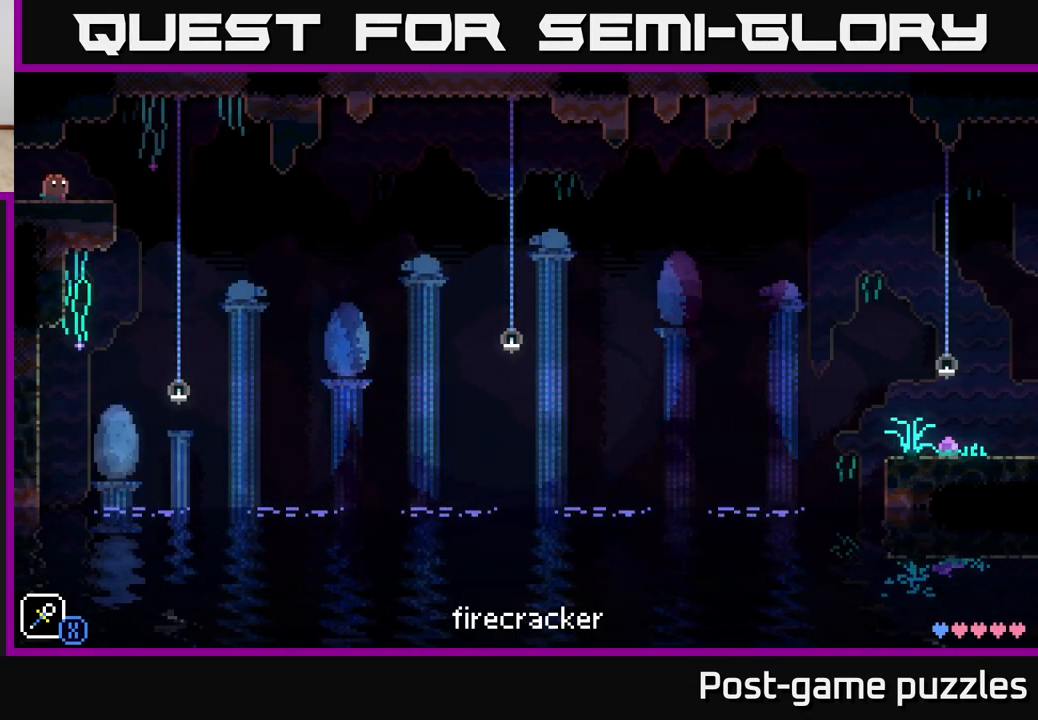
{"buttons": [], "left_stick": "right", "right_stick": "center", "events": [[167, "left_stick", "center"], [383, "left_stick", "right"]]}
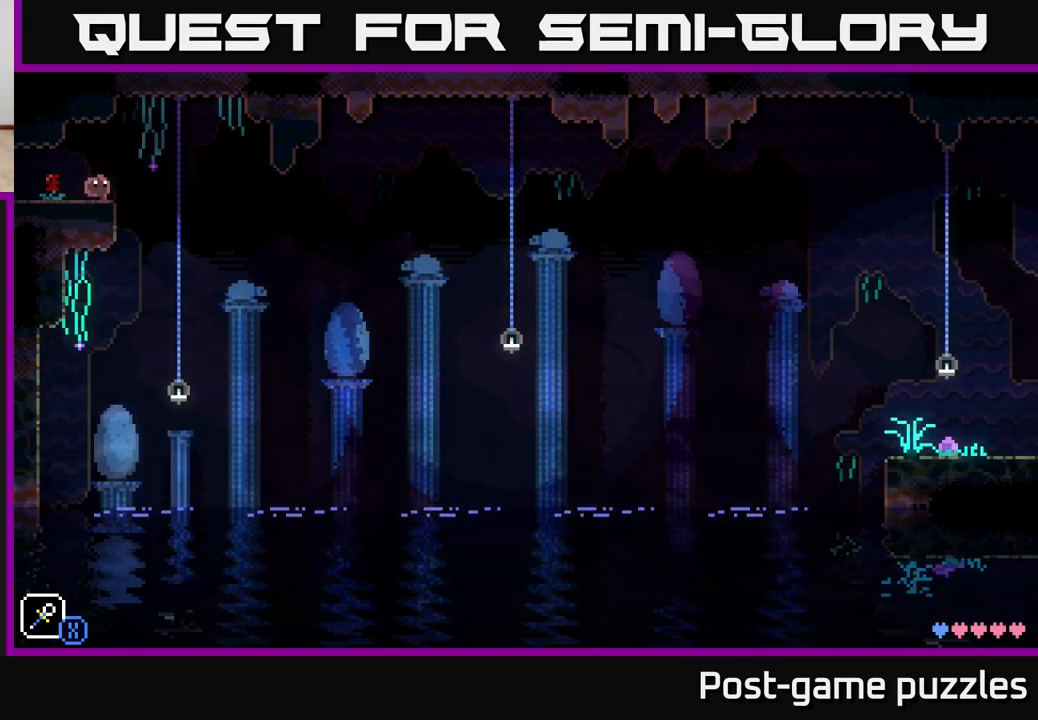
{"buttons": ["A"], "left_stick": "right", "right_stick": "center", "events": [[33, "left_stick", "center"], [83, "X", "down"], [250, "X", "up"], [417, "A", "down"], [467, "left_stick", "right"]]}
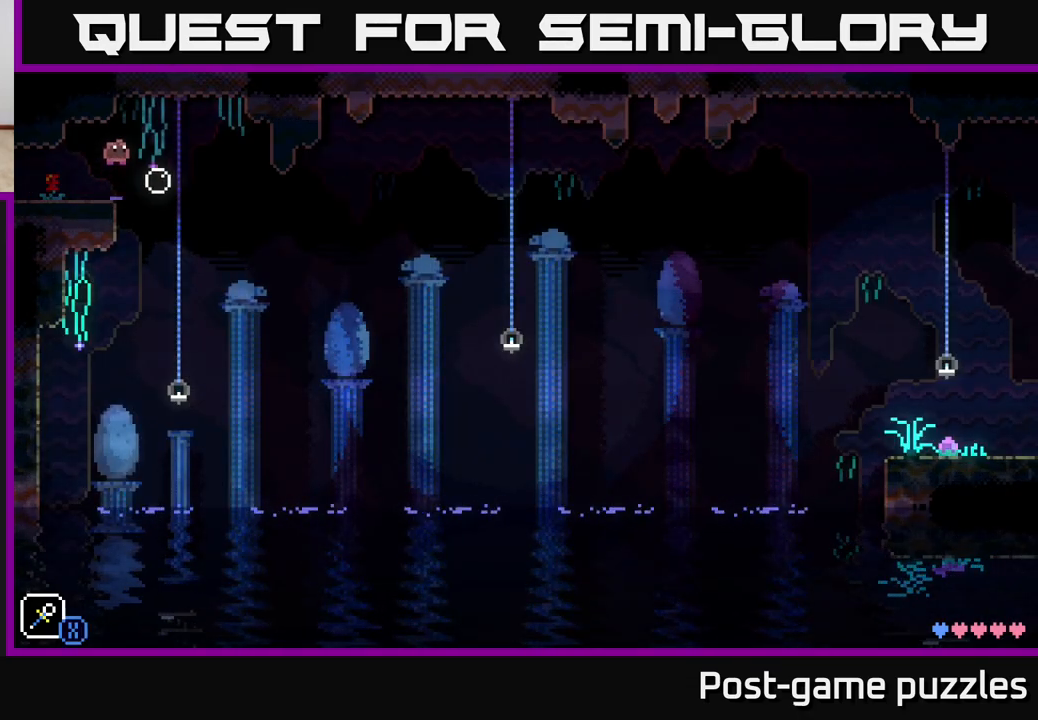
{"buttons": [], "left_stick": "down", "right_stick": "center", "events": [[67, "A", "up"], [150, "left_stick", "center"], [400, "left_stick", "down"]]}
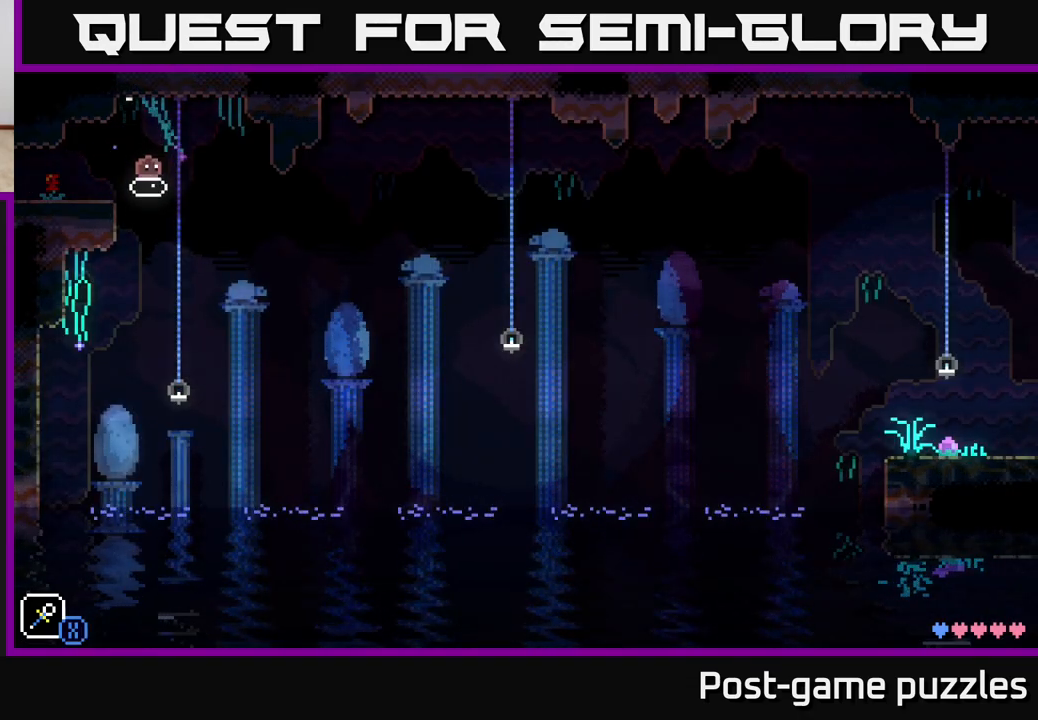
{"buttons": ["A"], "left_stick": "left", "right_stick": "center", "events": [[317, "left_stick", "center"], [367, "A", "down"], [417, "left_stick", "left"]]}
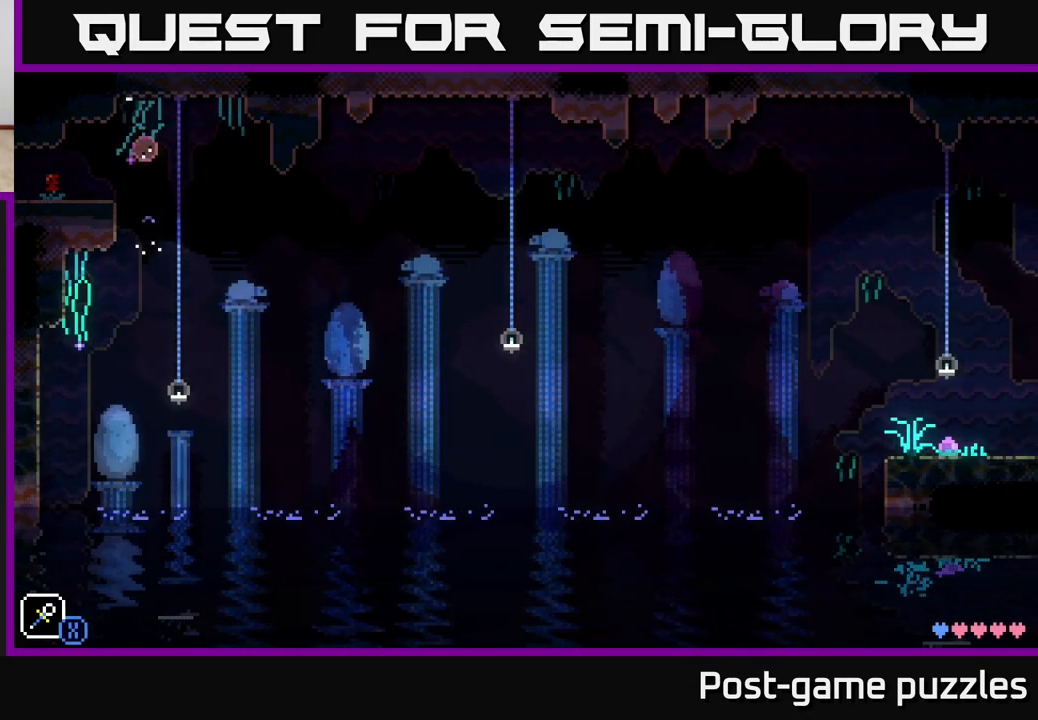
{"buttons": [], "left_stick": "left", "right_stick": "center", "events": [[17, "A", "up"], [317, "left_stick", "center"], [433, "left_stick", "left"]]}
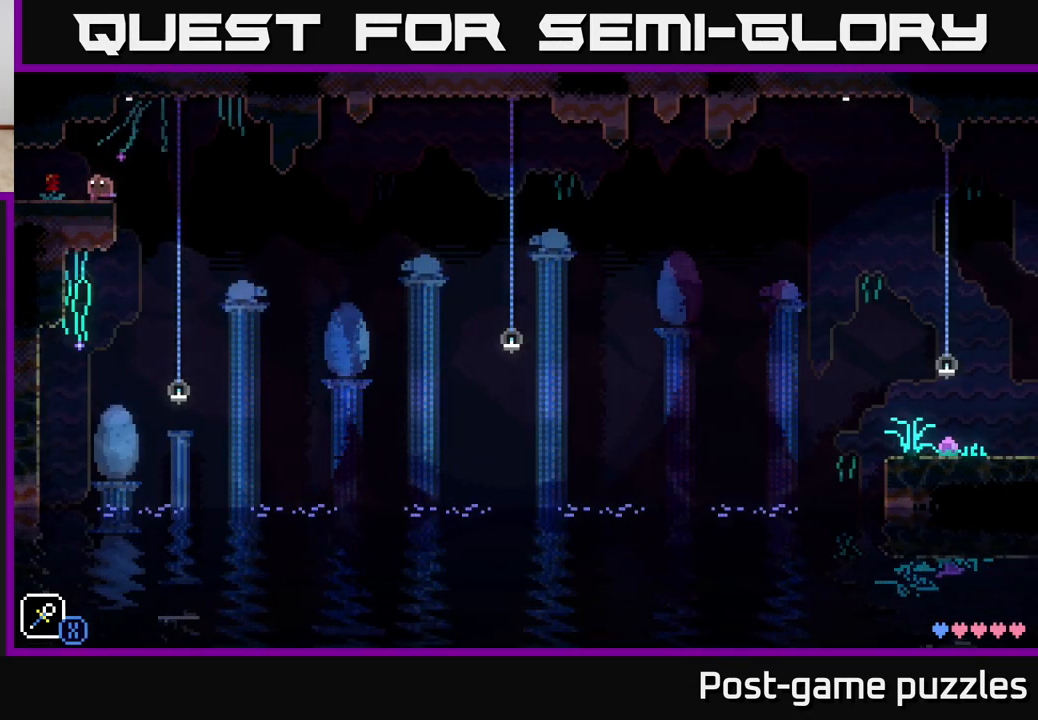
{"buttons": [], "left_stick": "center", "right_stick": "center", "events": [[217, "left_stick", "center"], [267, "B", "down"], [317, "left_stick", "right"], [400, "B", "up"], [500, "left_stick", "center"]]}
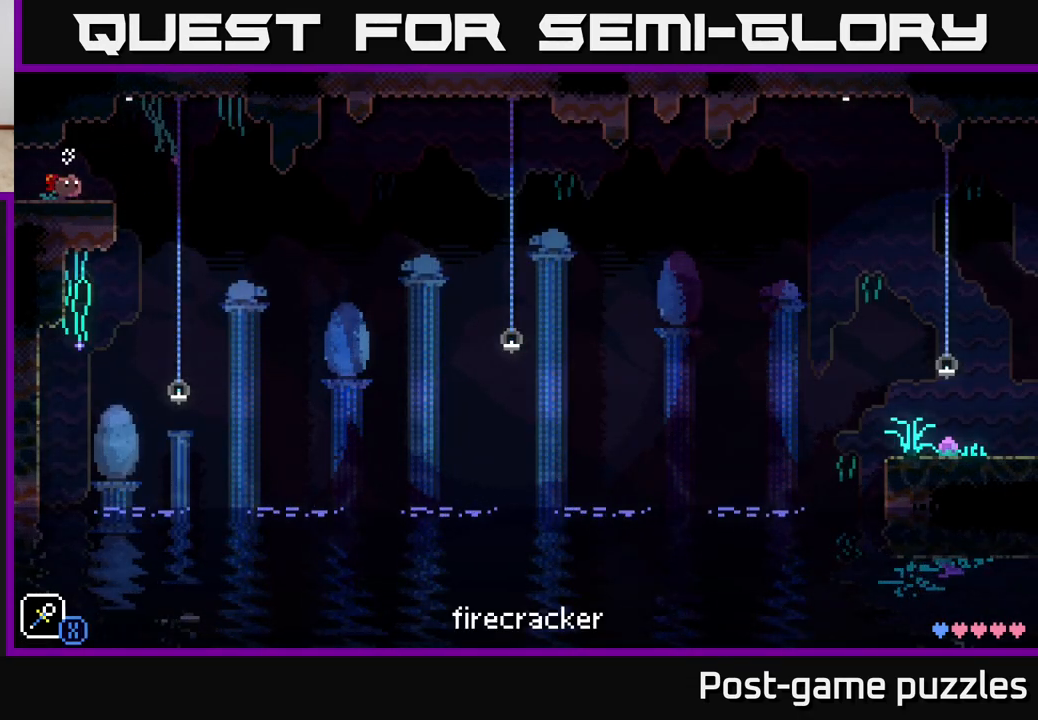
{"buttons": [], "left_stick": "center", "right_stick": "center", "events": [[200, "left_stick", "right"], [350, "left_stick", "center"]]}